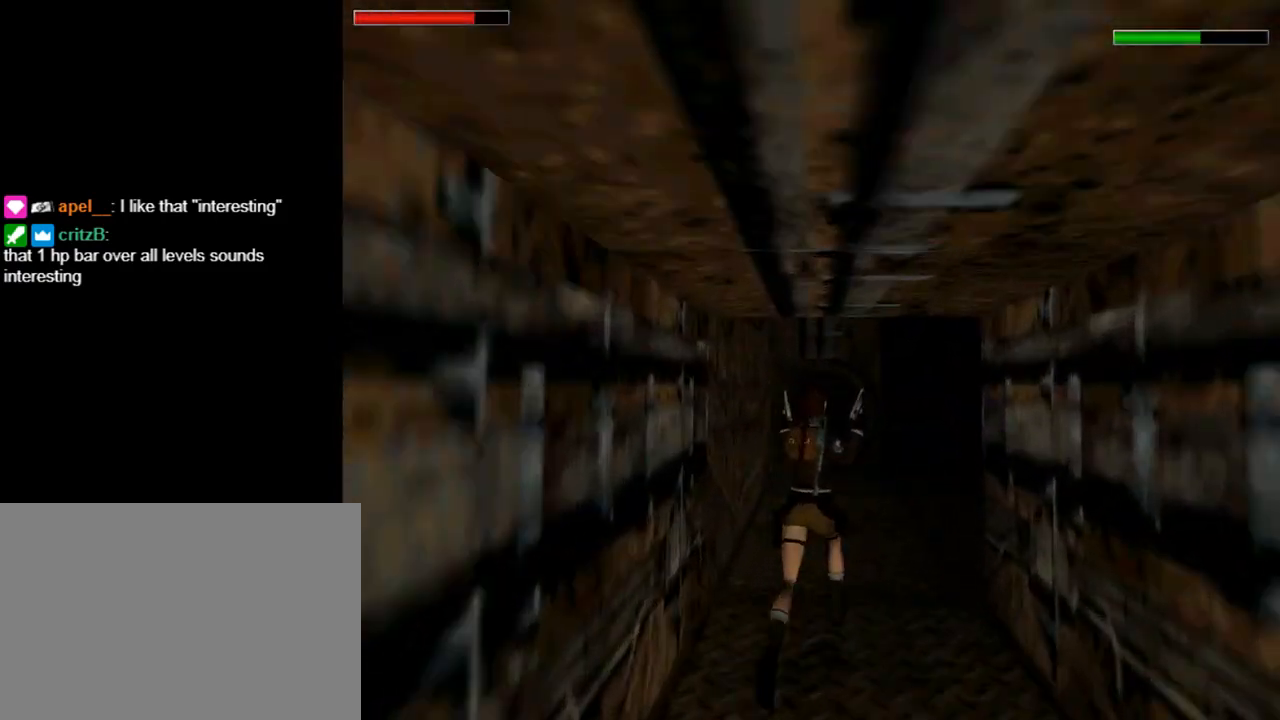
Gameplay with a controller (PlayStation layout); each line is a JSON object with the inputs held at the frame after it. "events" lists button and stick changes between this image and that frame as [ms after this image, input, new state], when the widget could be followed in between. Not read: L2 R2 right_stick.
{"buttons": ["DPAD_UP", "DPAD_RIGHT"], "left_stick": "center", "events": [[67, "DPAD_RIGHT", "down"]]}
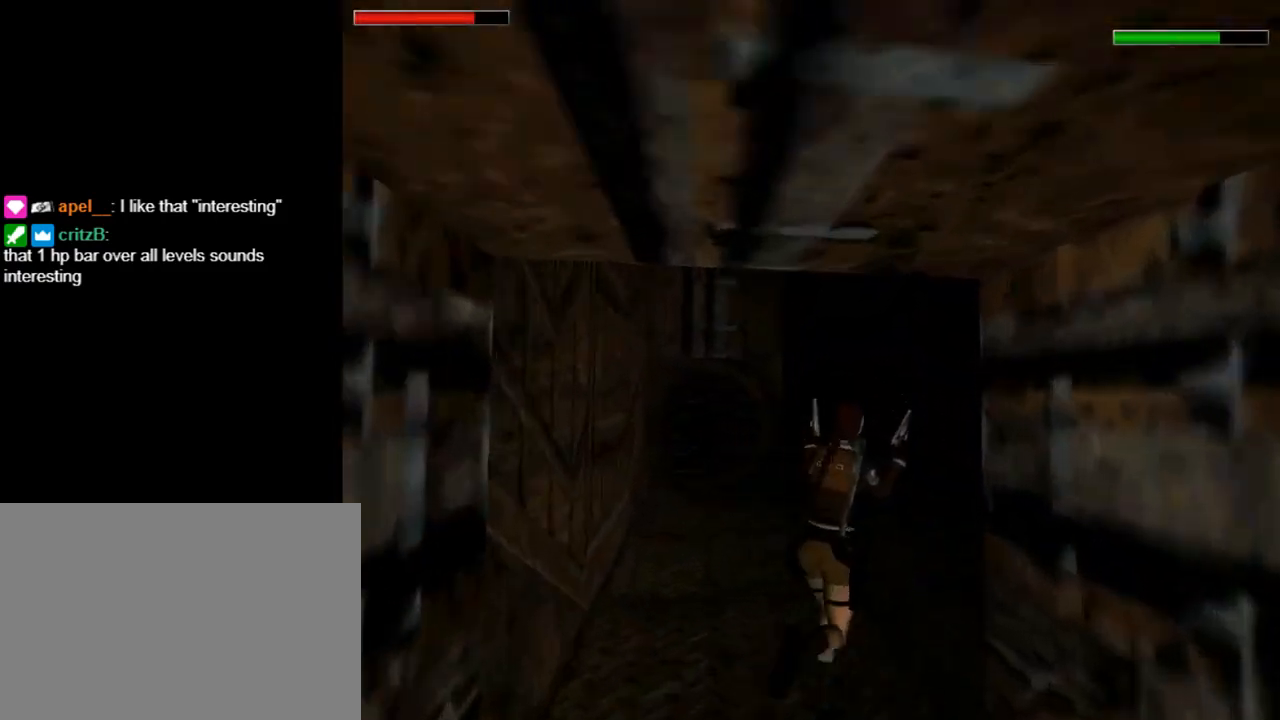
{"buttons": ["DPAD_UP", "DPAD_RIGHT"], "left_stick": "center", "events": [[100, "DPAD_RIGHT", "up"], [300, "DPAD_RIGHT", "down"]]}
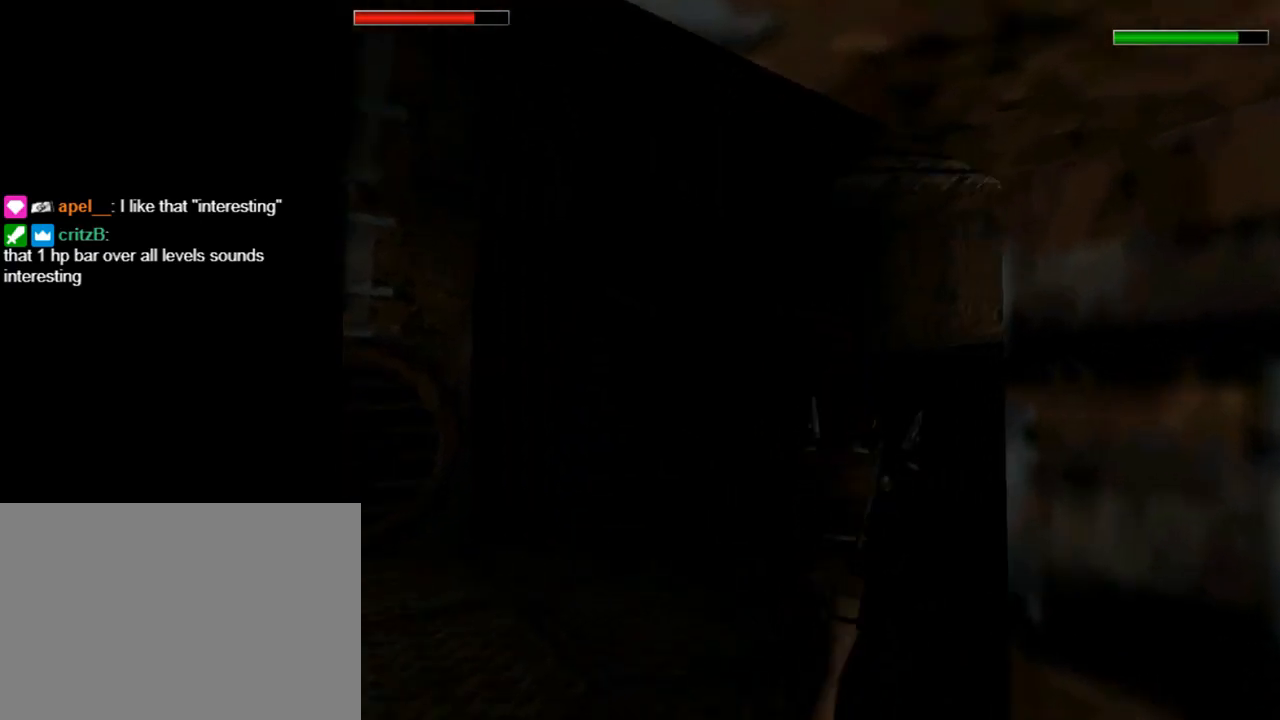
{"buttons": ["SQUARE", "DPAD_UP"], "left_stick": "center", "events": [[67, "SQUARE", "down"], [300, "DPAD_RIGHT", "up"]]}
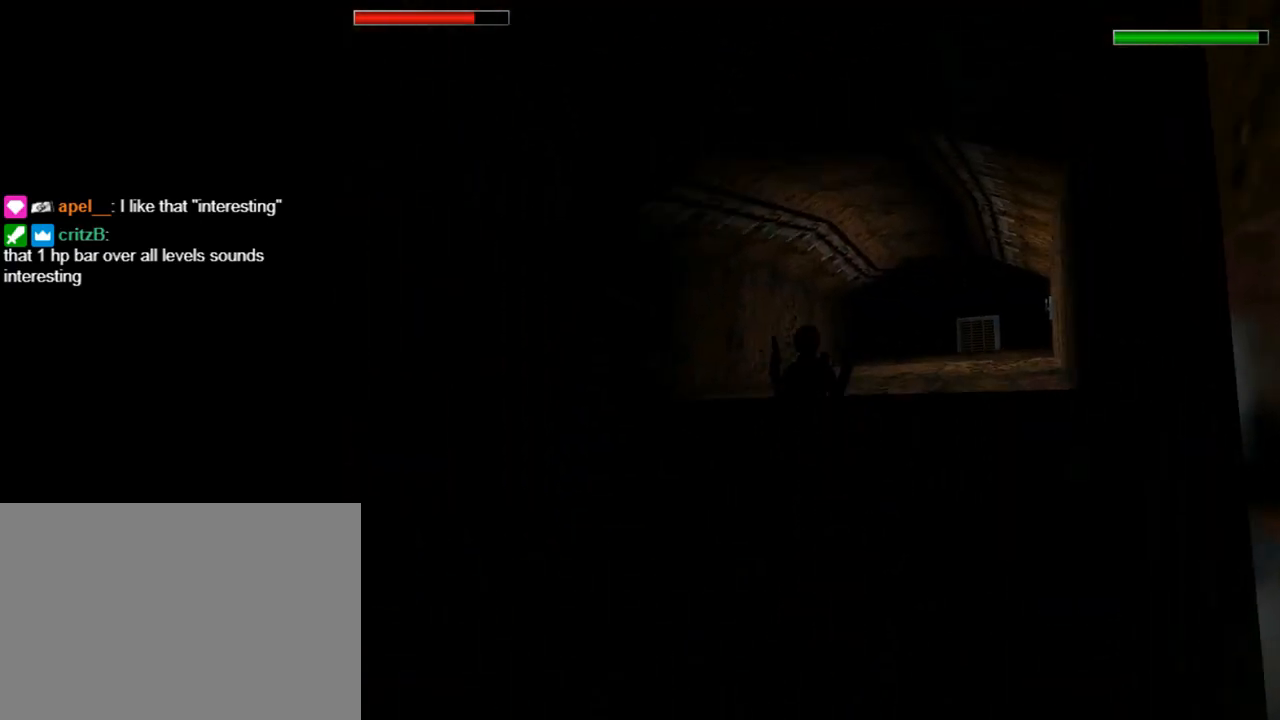
{"buttons": ["SQUARE", "DPAD_UP", "DPAD_RIGHT"], "left_stick": "center", "events": [[133, "DPAD_RIGHT", "down"], [233, "SQUARE", "up"], [500, "SQUARE", "down"]]}
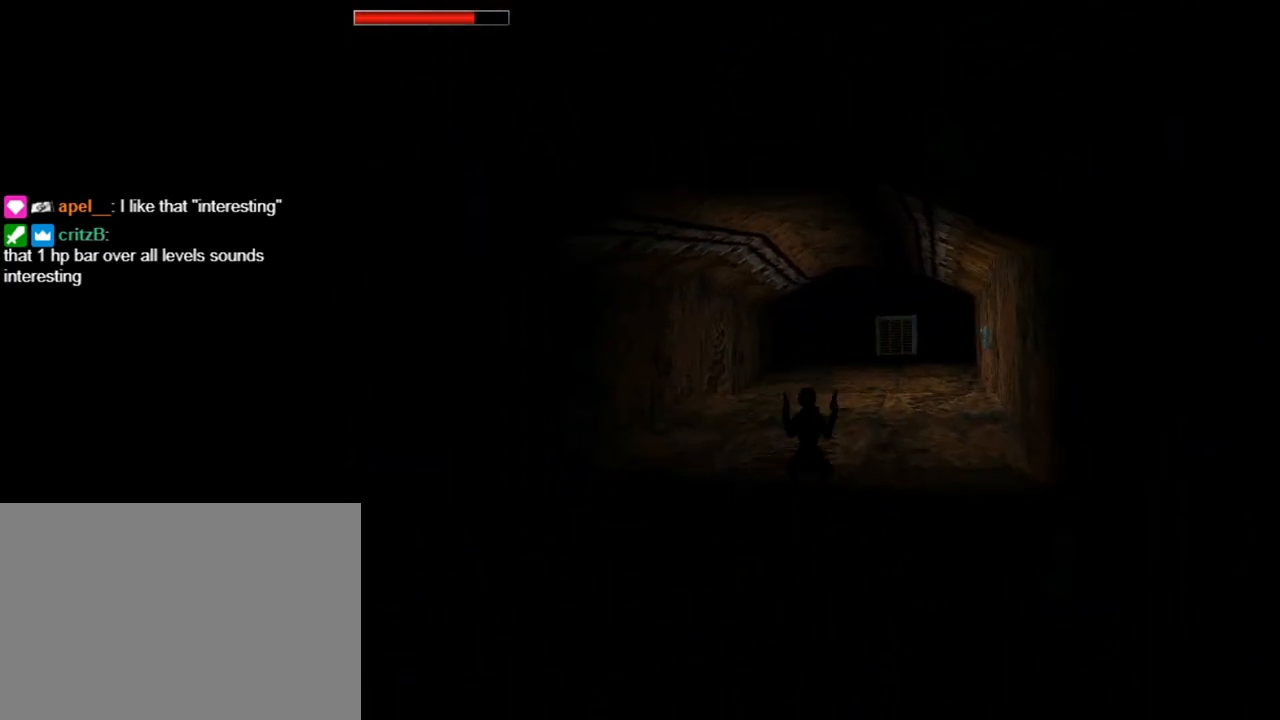
{"buttons": ["SQUARE", "DPAD_UP", "DPAD_RIGHT"], "left_stick": "center", "events": [[167, "DPAD_RIGHT", "up"], [333, "DPAD_RIGHT", "down"]]}
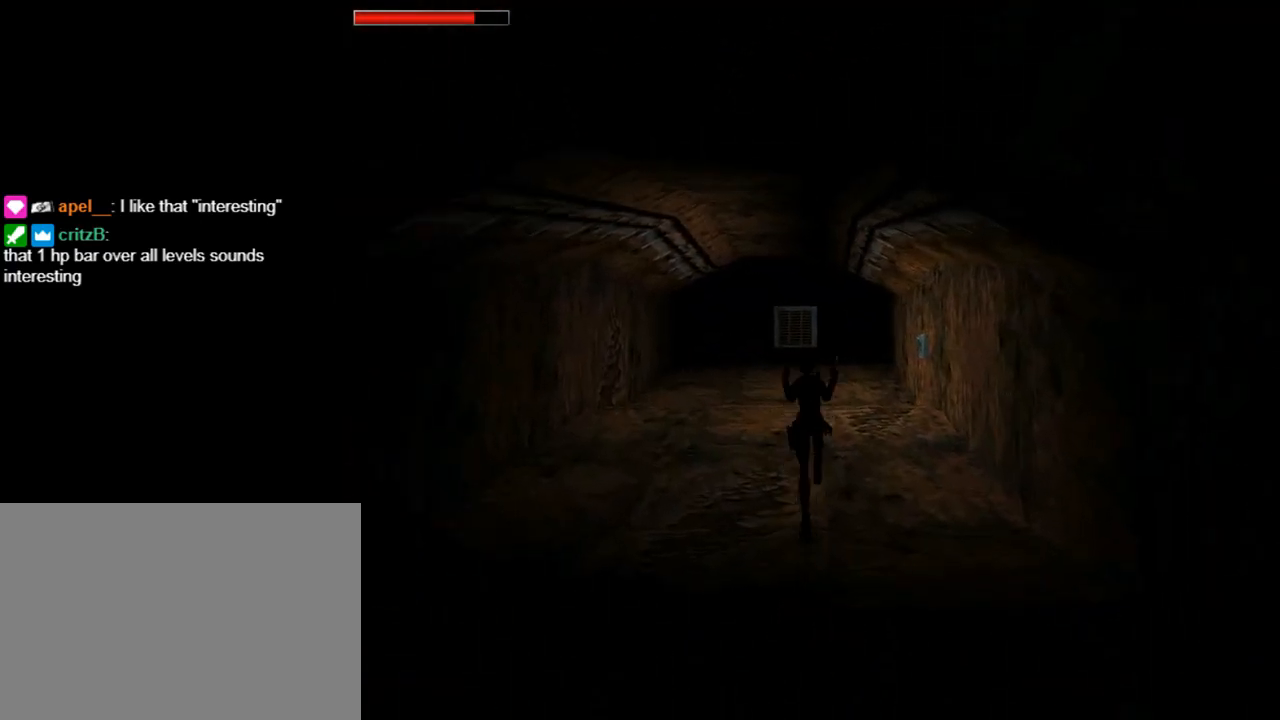
{"buttons": ["DPAD_UP", "DPAD_RIGHT"], "left_stick": "center", "events": [[100, "DPAD_RIGHT", "up"], [200, "DPAD_RIGHT", "down"], [200, "TRIANGLE", "down"], [267, "SQUARE", "up"], [300, "TRIANGLE", "up"]]}
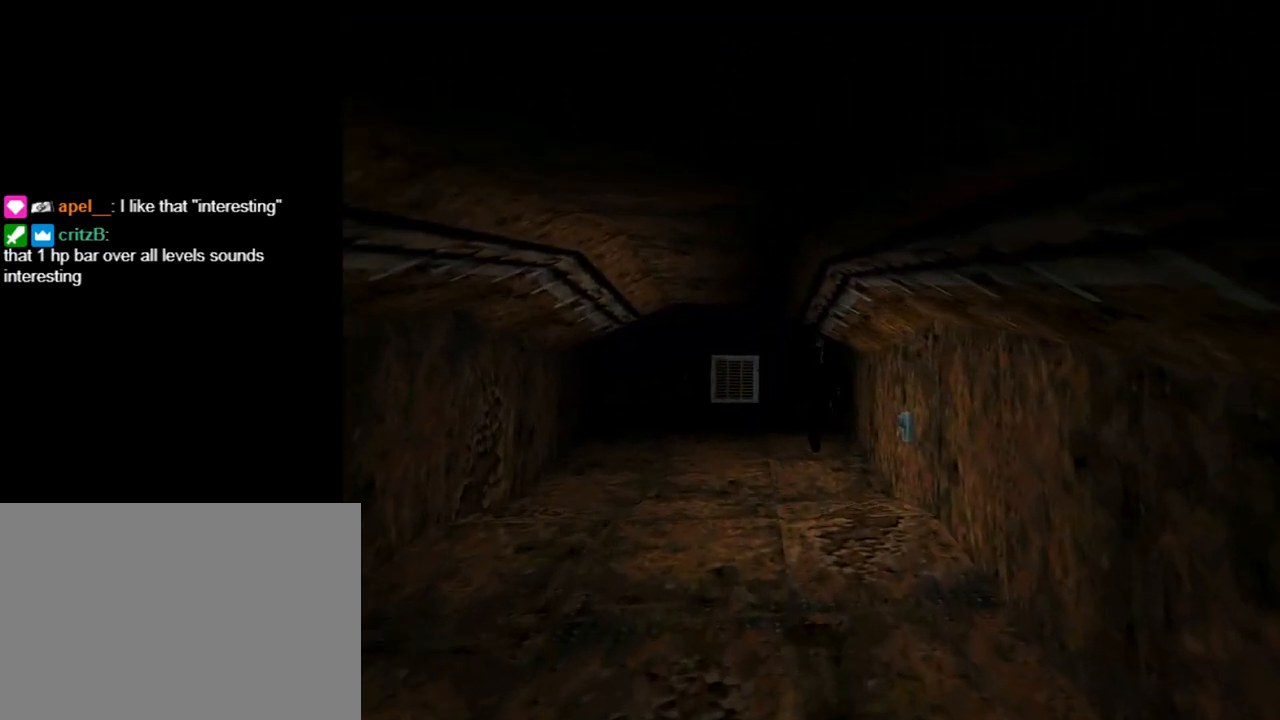
{"buttons": ["DPAD_UP"], "left_stick": "center", "events": [[33, "DPAD_RIGHT", "up"]]}
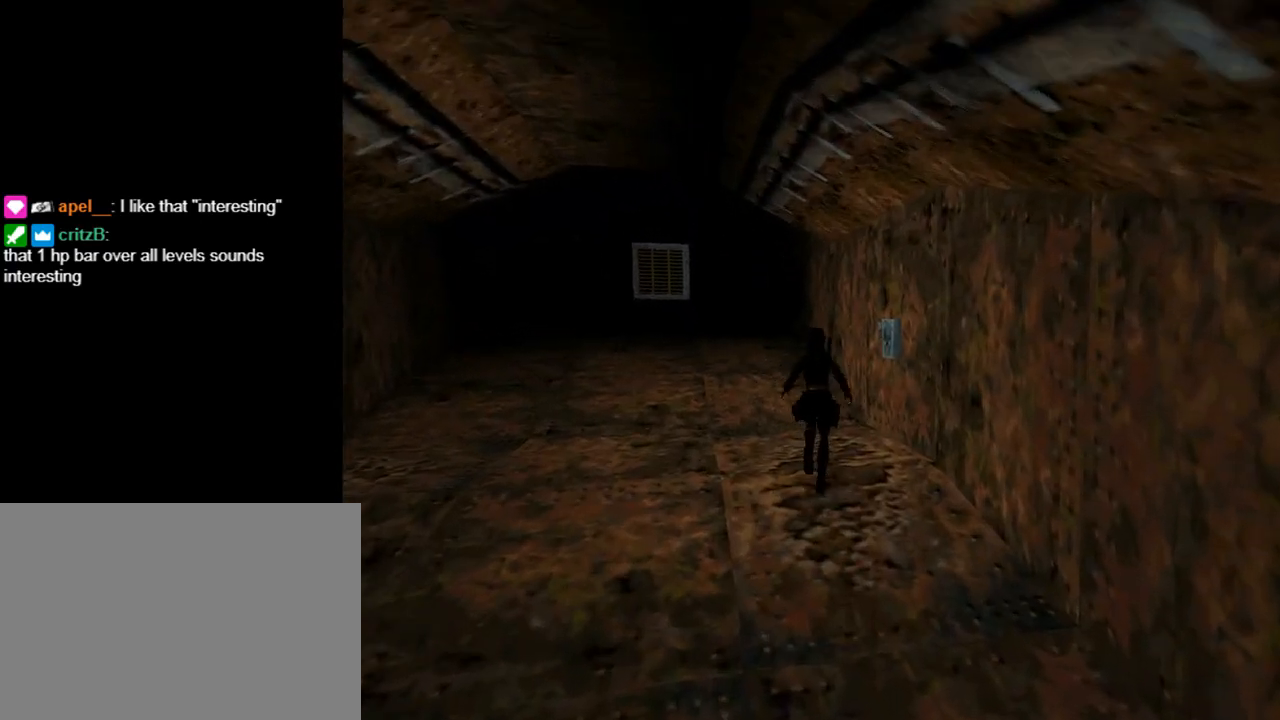
{"buttons": ["DPAD_UP", "DPAD_RIGHT"], "left_stick": "center", "events": [[33, "DPAD_RIGHT", "down"]]}
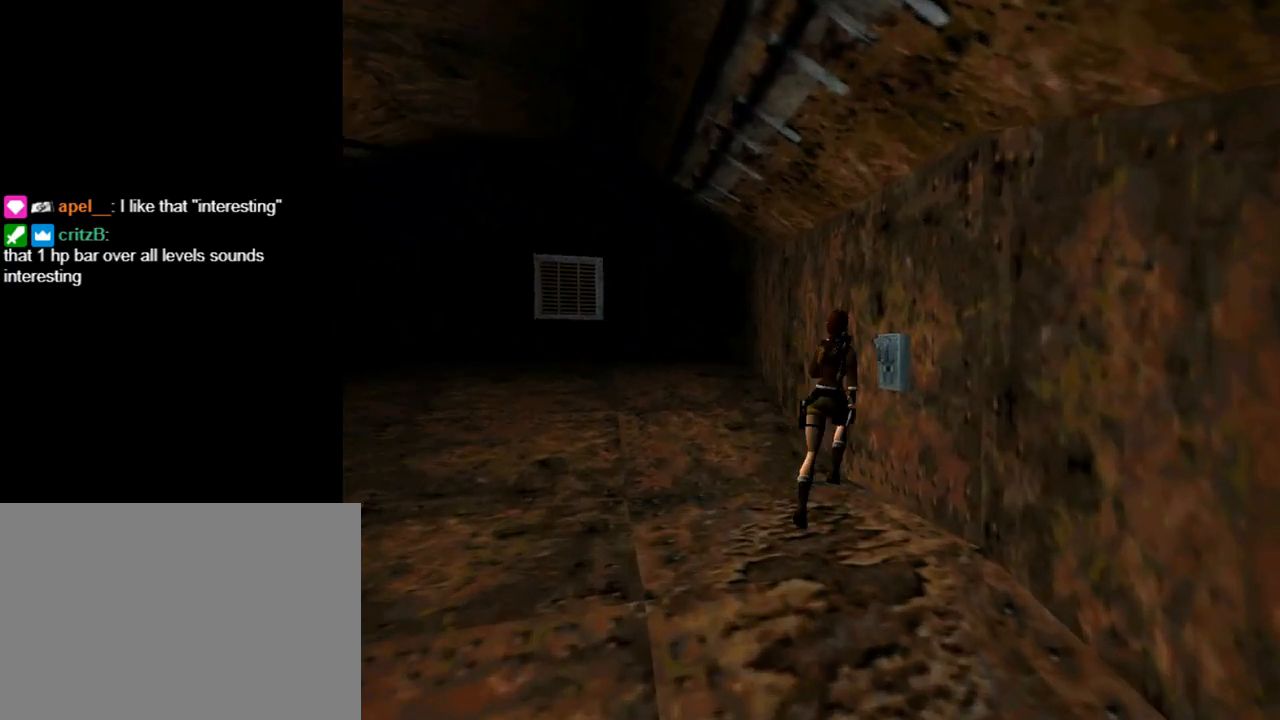
{"buttons": ["CROSS"], "left_stick": "center", "events": [[33, "DPAD_UP", "up"], [100, "CROSS", "down"], [333, "DPAD_RIGHT", "up"]]}
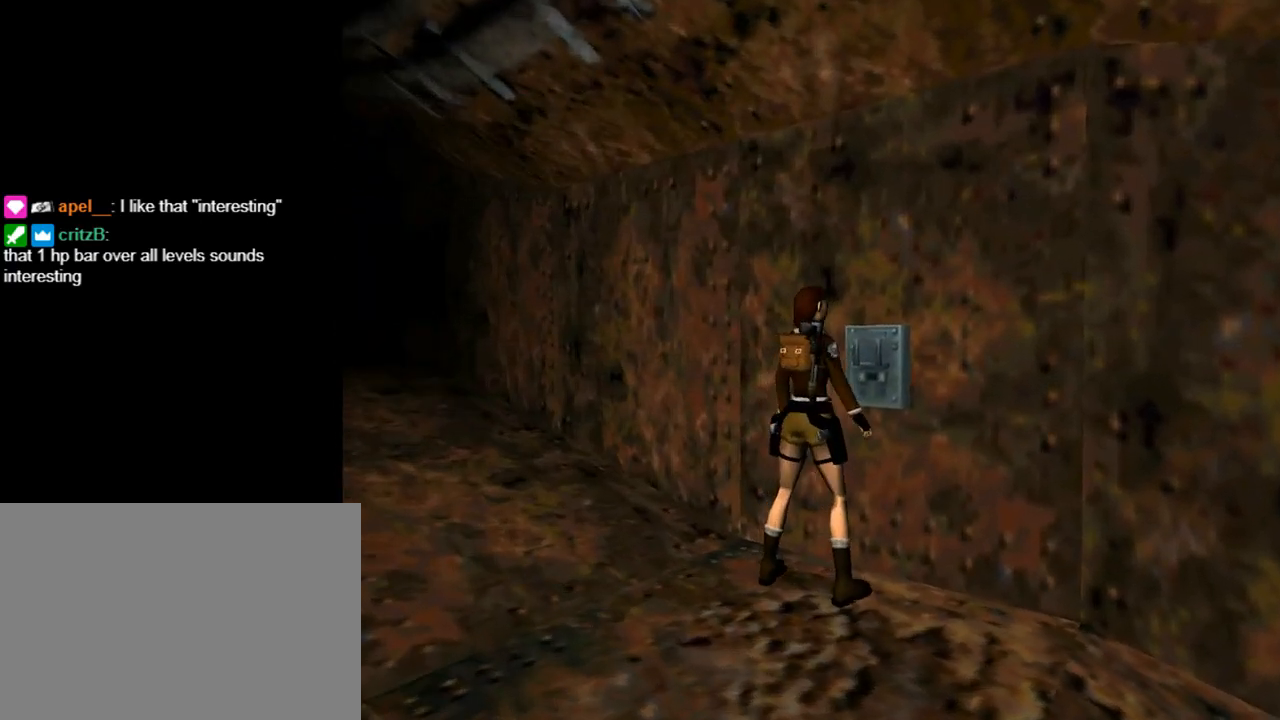
{"buttons": ["CROSS"], "left_stick": "center", "events": []}
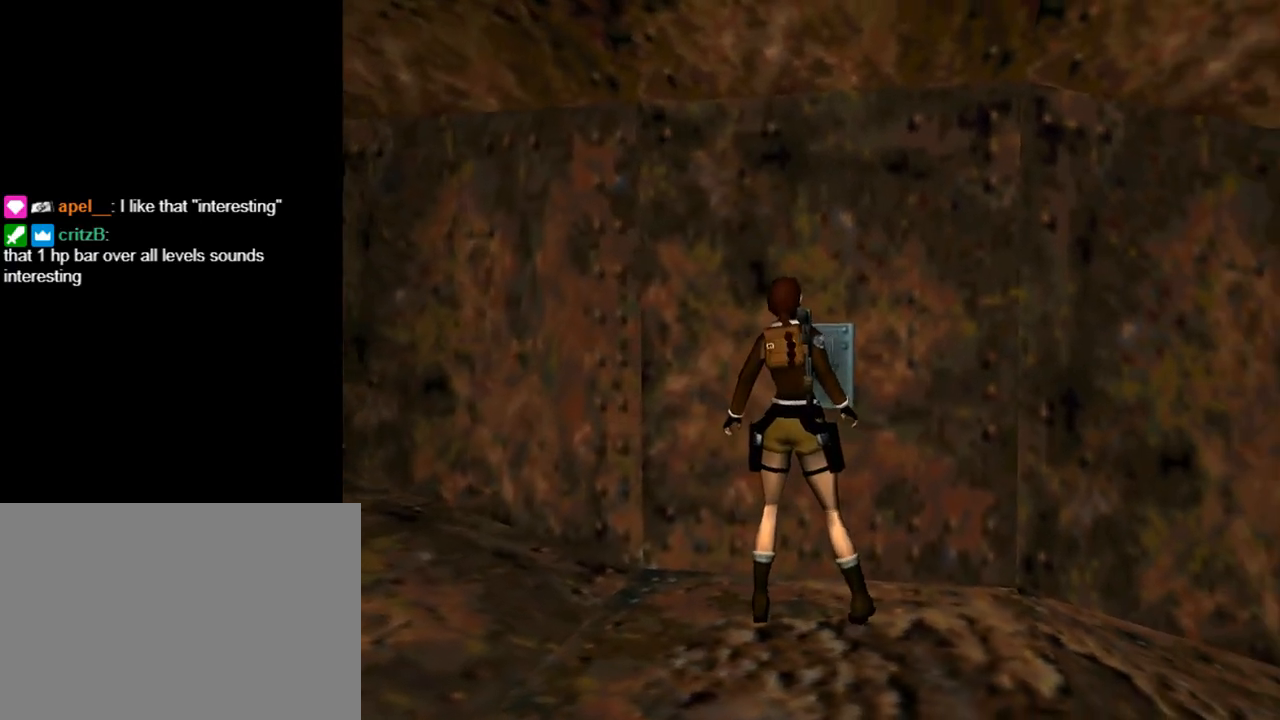
{"buttons": ["CROSS"], "left_stick": "center", "events": []}
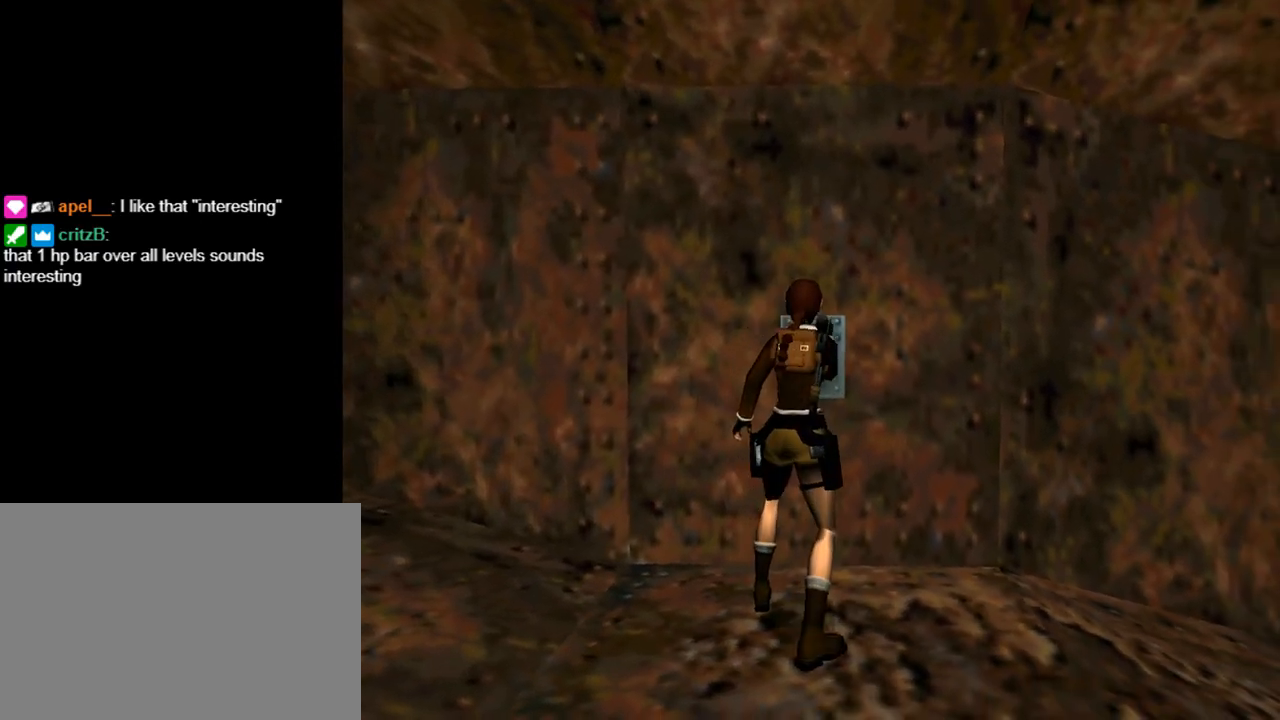
{"buttons": ["DPAD_DOWN"], "left_stick": "center", "events": [[67, "CROSS", "up"], [67, "DPAD_DOWN", "down"]]}
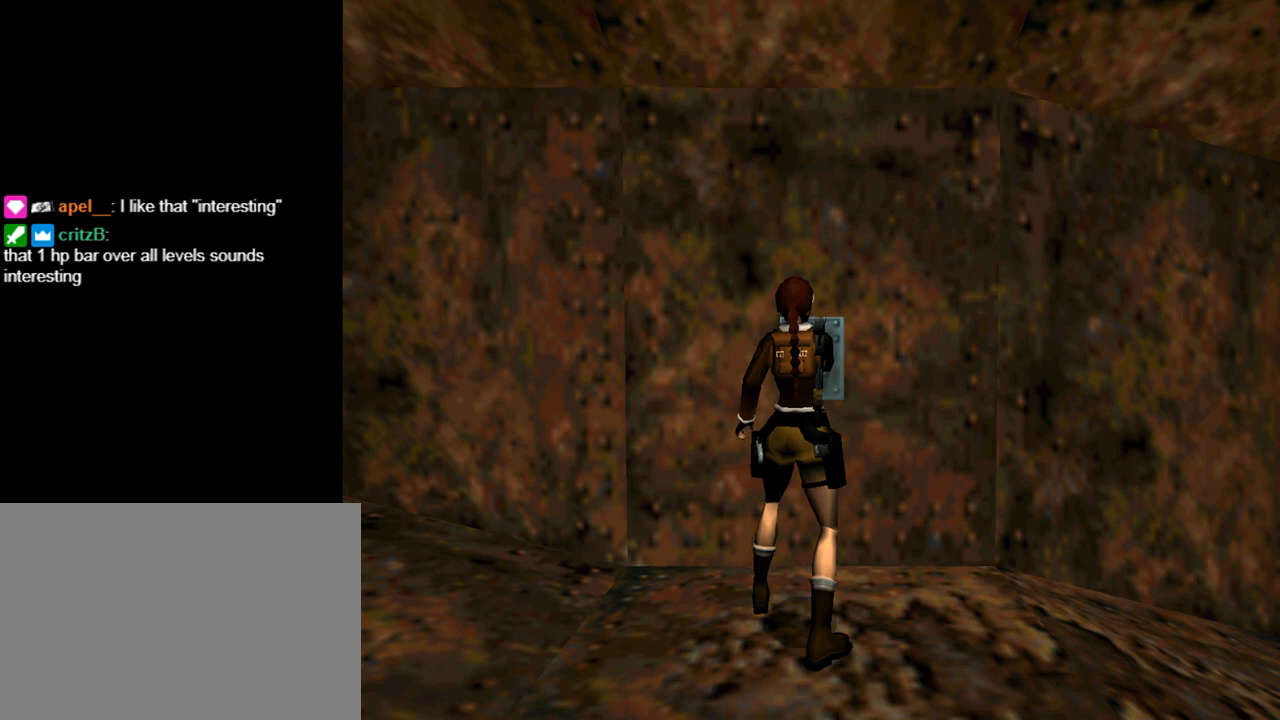
{"buttons": ["DPAD_DOWN"], "left_stick": "center", "events": []}
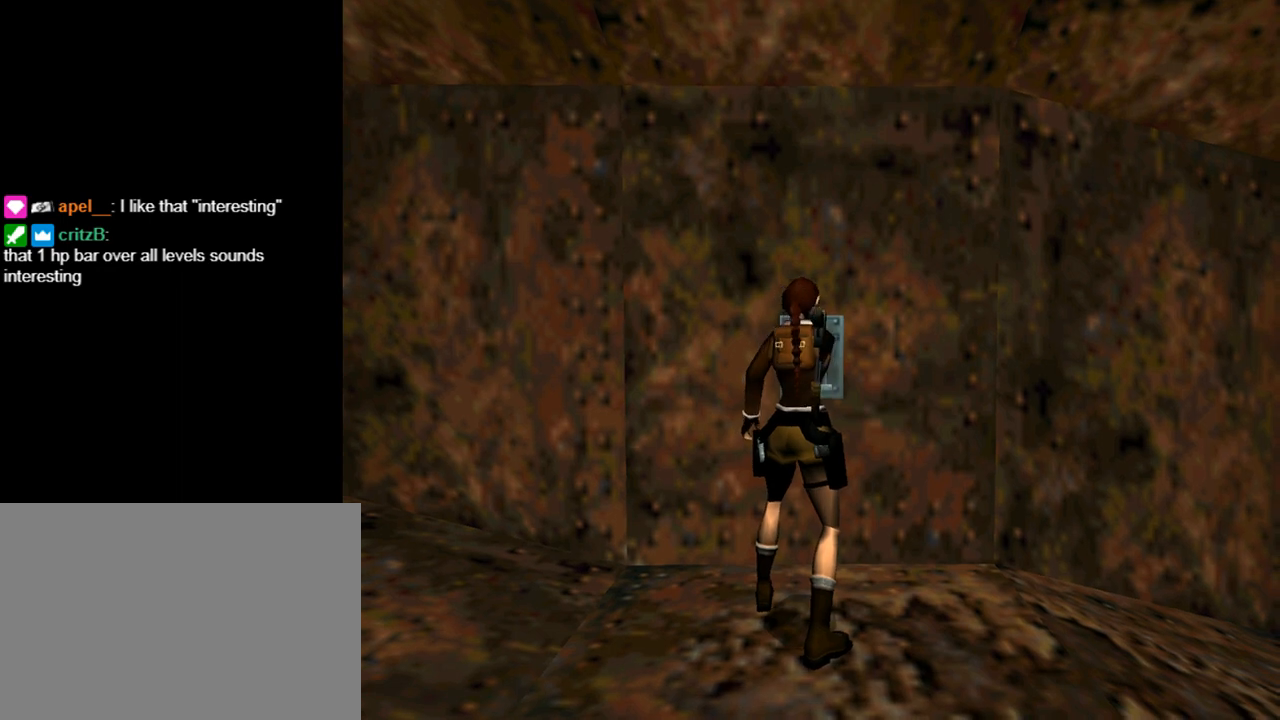
{"buttons": ["DPAD_DOWN"], "left_stick": "center", "events": []}
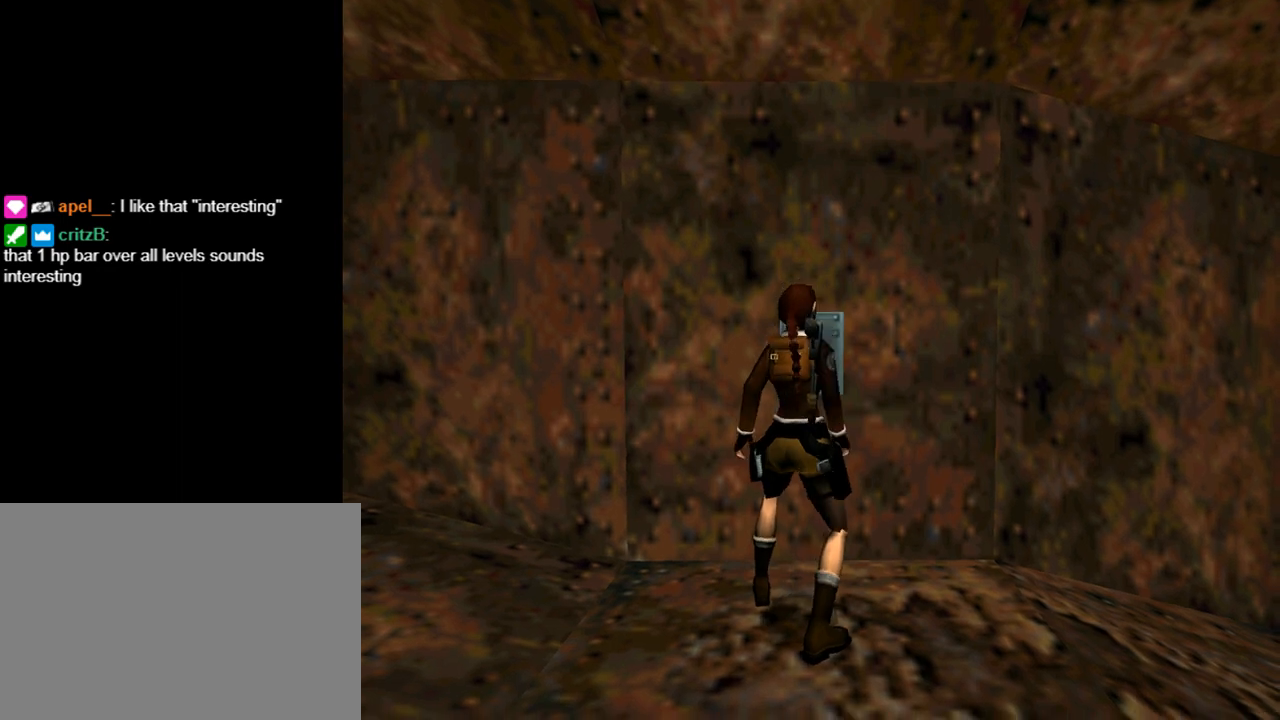
{"buttons": ["DPAD_DOWN"], "left_stick": "center", "events": []}
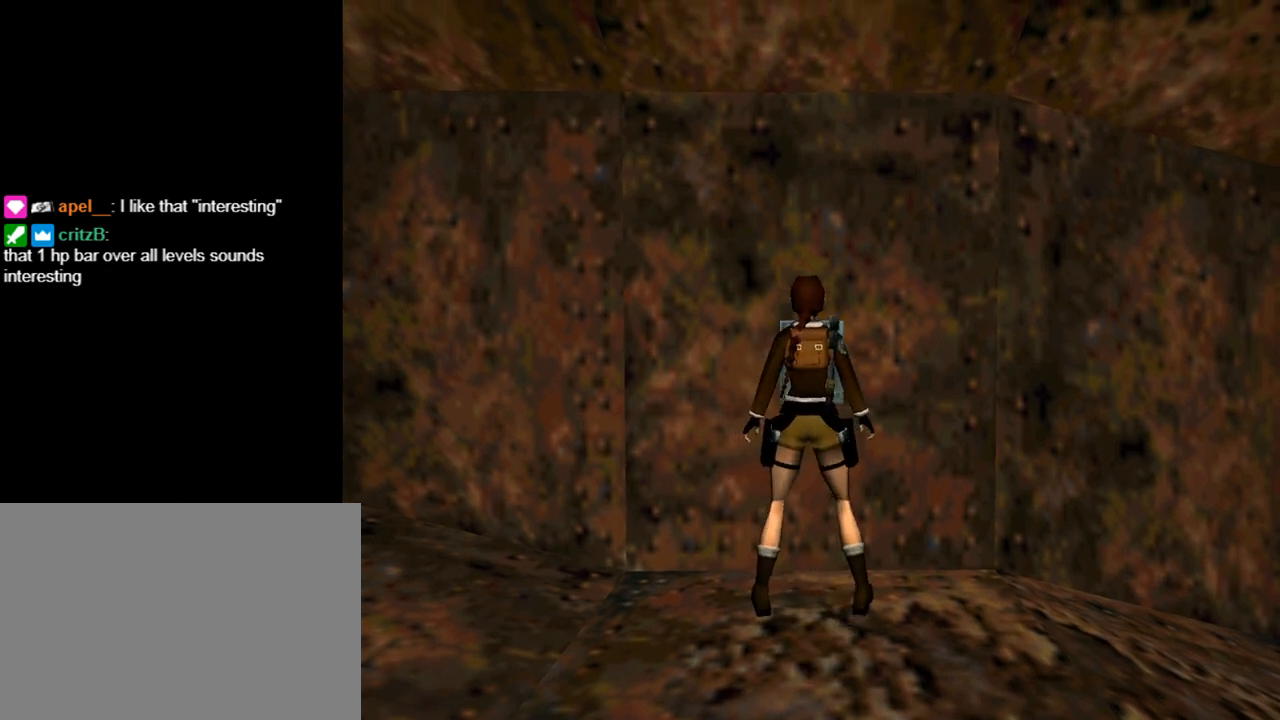
{"buttons": ["DPAD_DOWN"], "left_stick": "center", "events": []}
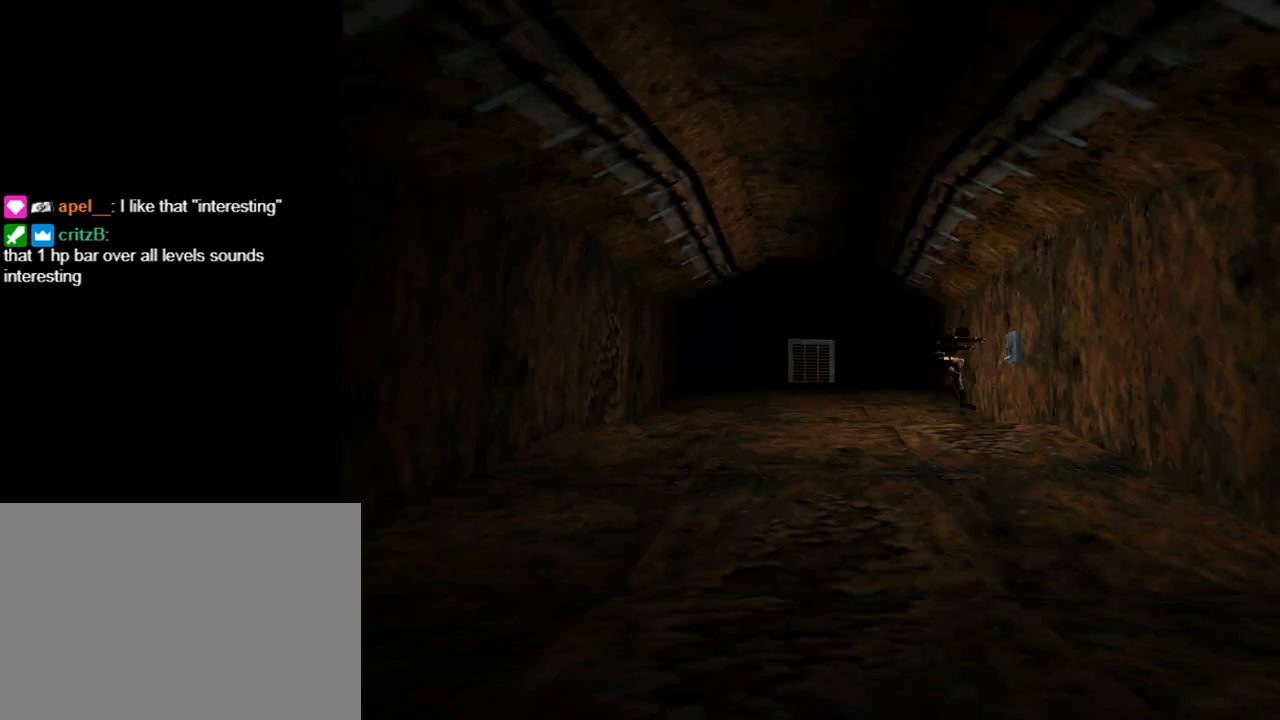
{"buttons": ["TRIANGLE", "DPAD_LEFT"], "left_stick": "center", "events": [[167, "DPAD_LEFT", "down"], [267, "DPAD_DOWN", "up"], [333, "TRIANGLE", "down"]]}
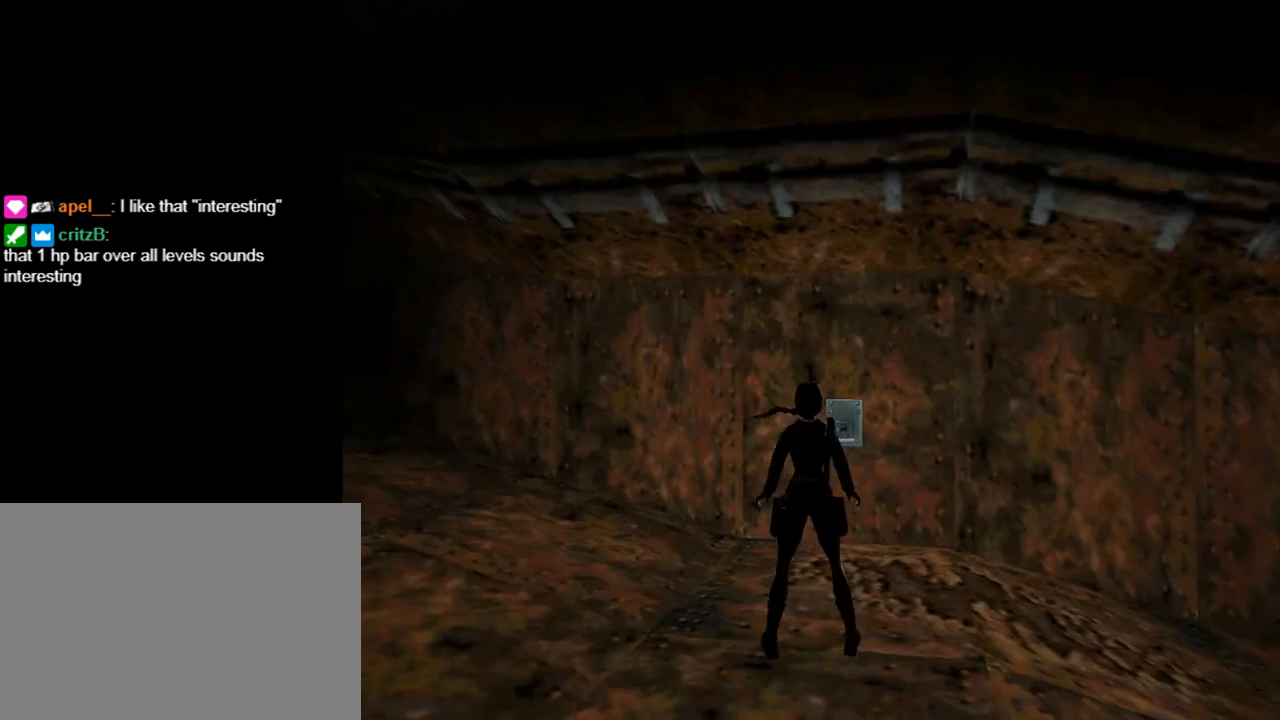
{"buttons": ["DPAD_LEFT"], "left_stick": "center", "events": [[100, "TRIANGLE", "up"]]}
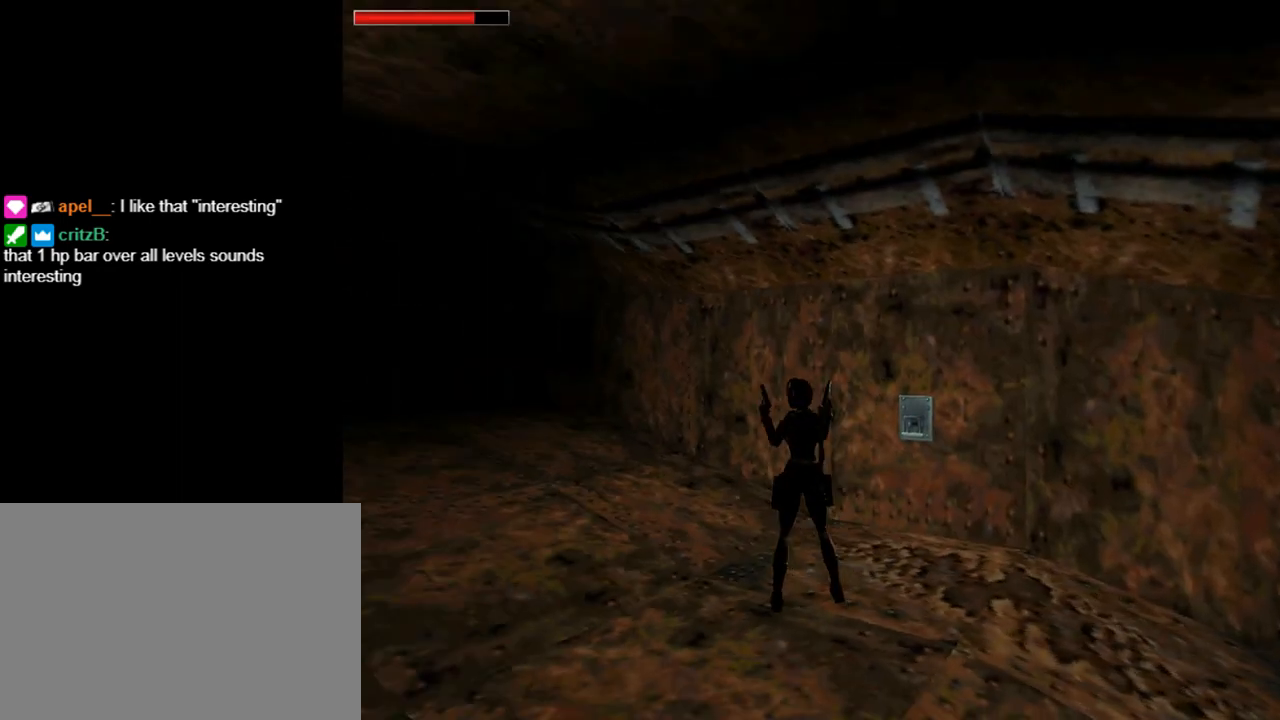
{"buttons": [], "left_stick": "center", "events": [[433, "DPAD_LEFT", "up"]]}
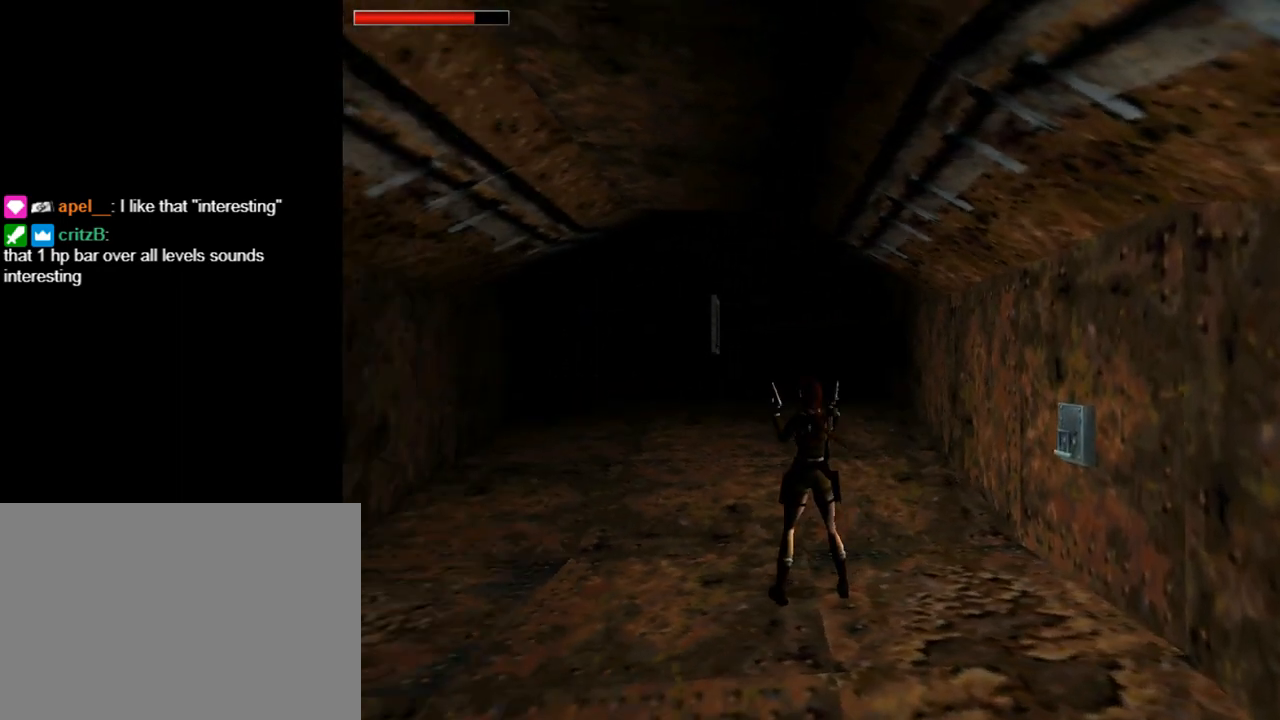
{"buttons": [], "left_stick": "center", "events": []}
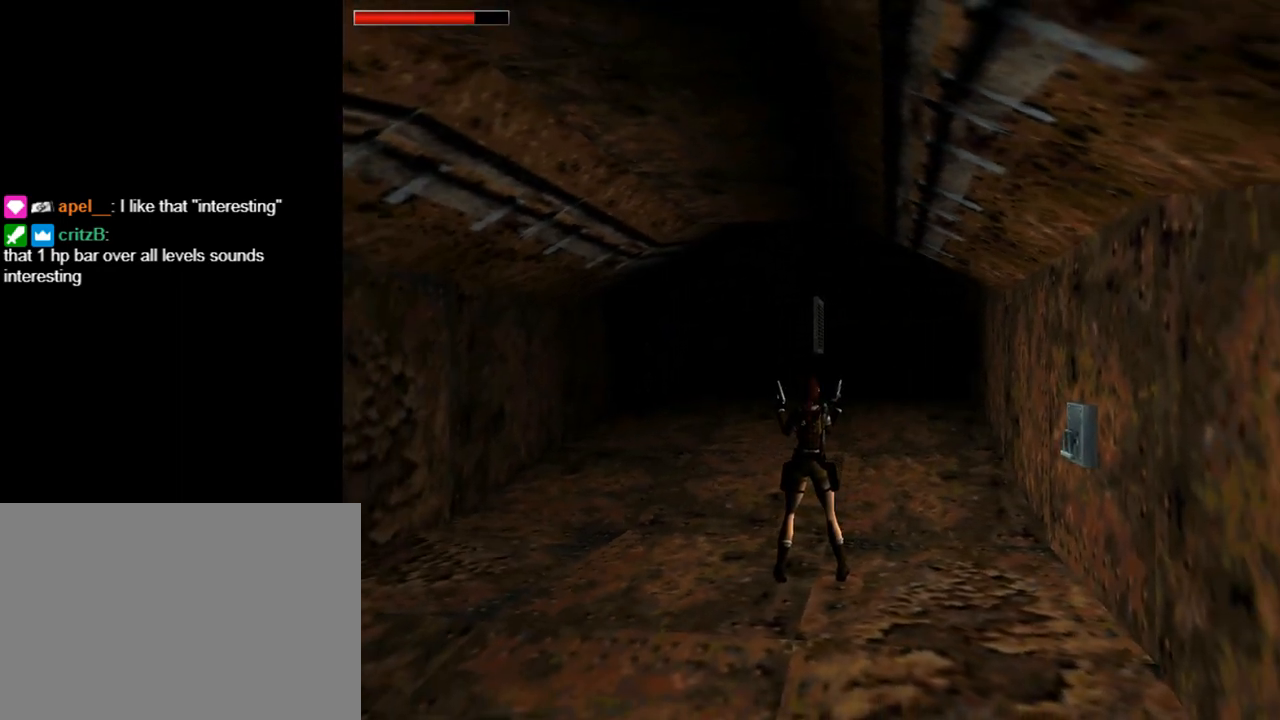
{"buttons": [], "left_stick": "center", "events": []}
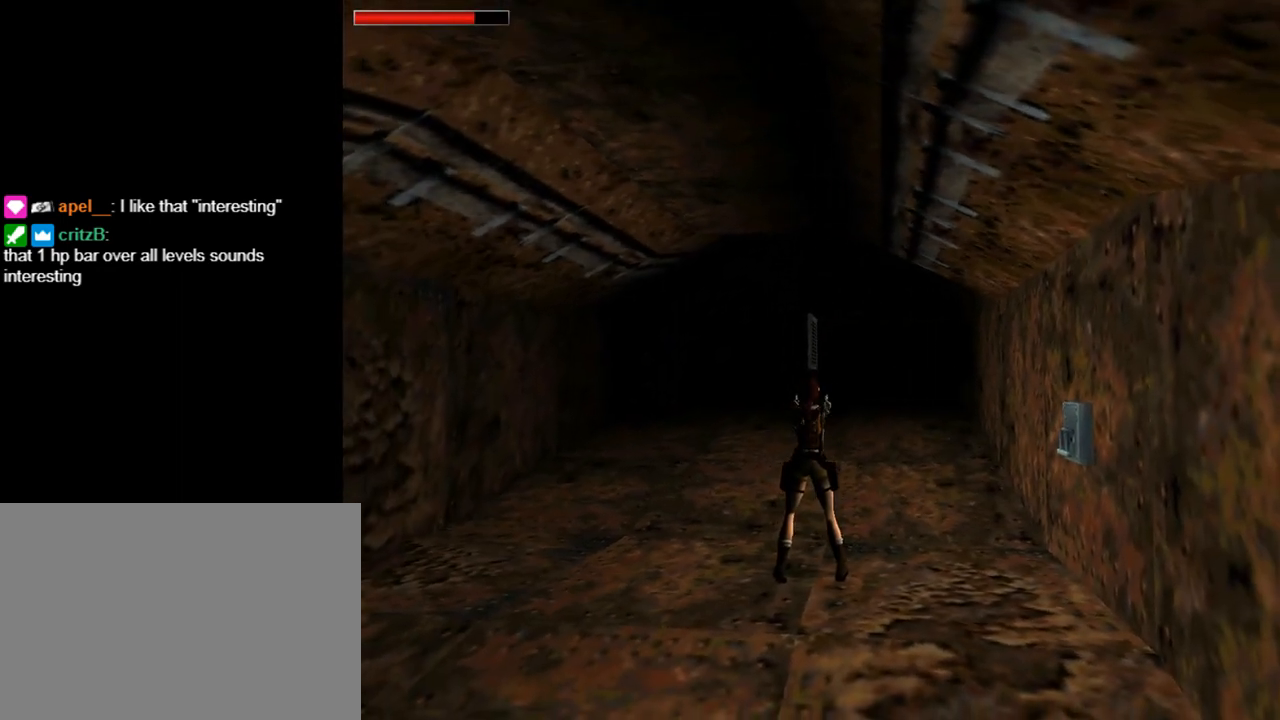
{"buttons": ["CROSS"], "left_stick": "center", "events": [[167, "CROSS", "down"]]}
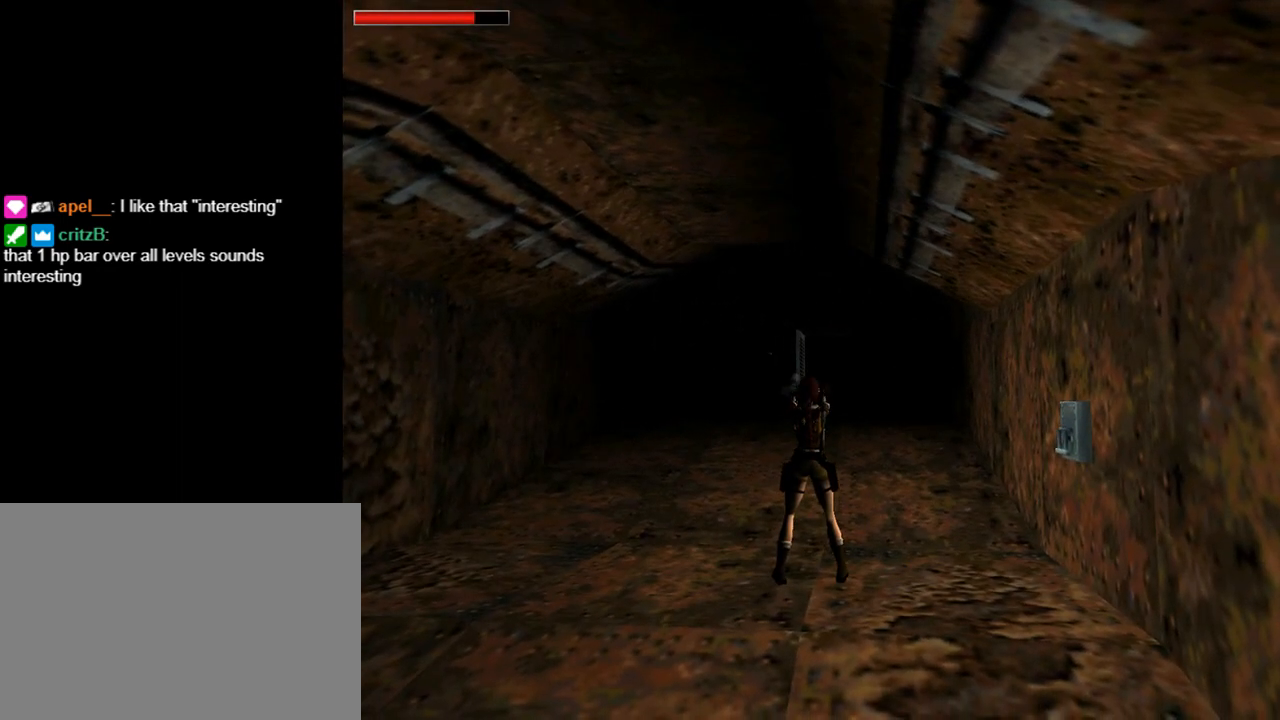
{"buttons": ["CROSS"], "left_stick": "center", "events": []}
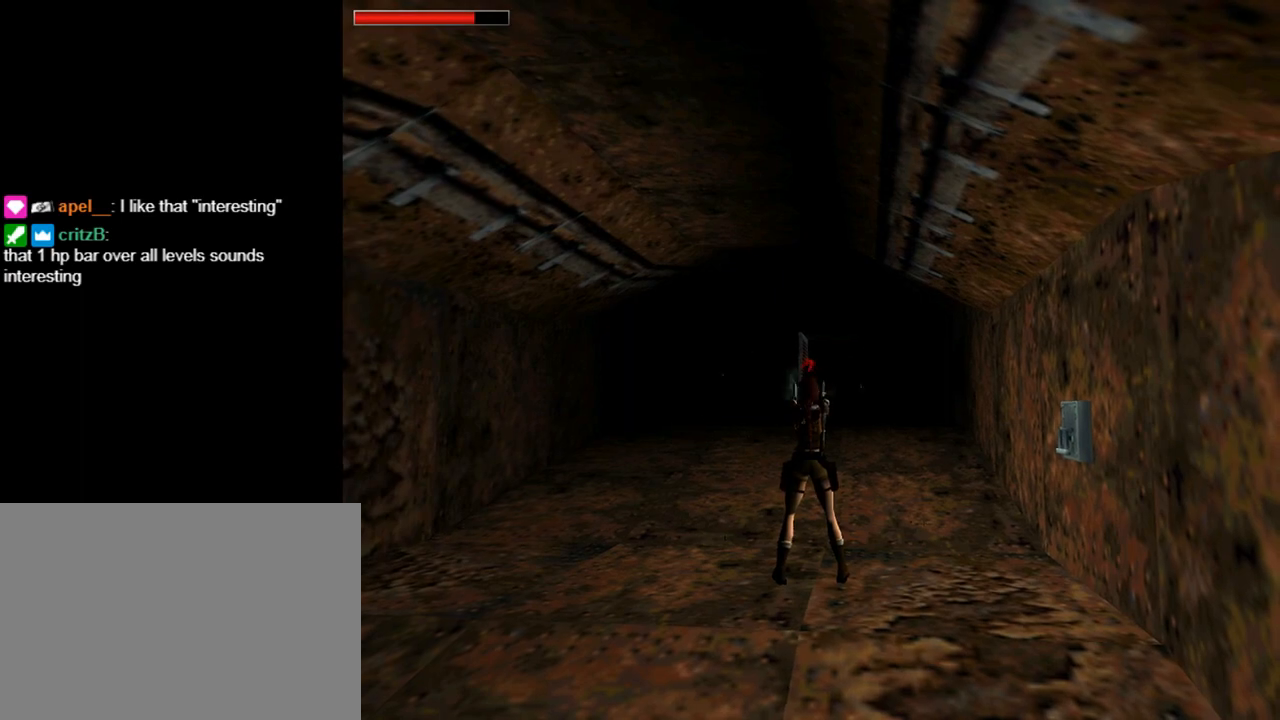
{"buttons": ["CROSS"], "left_stick": "center", "events": []}
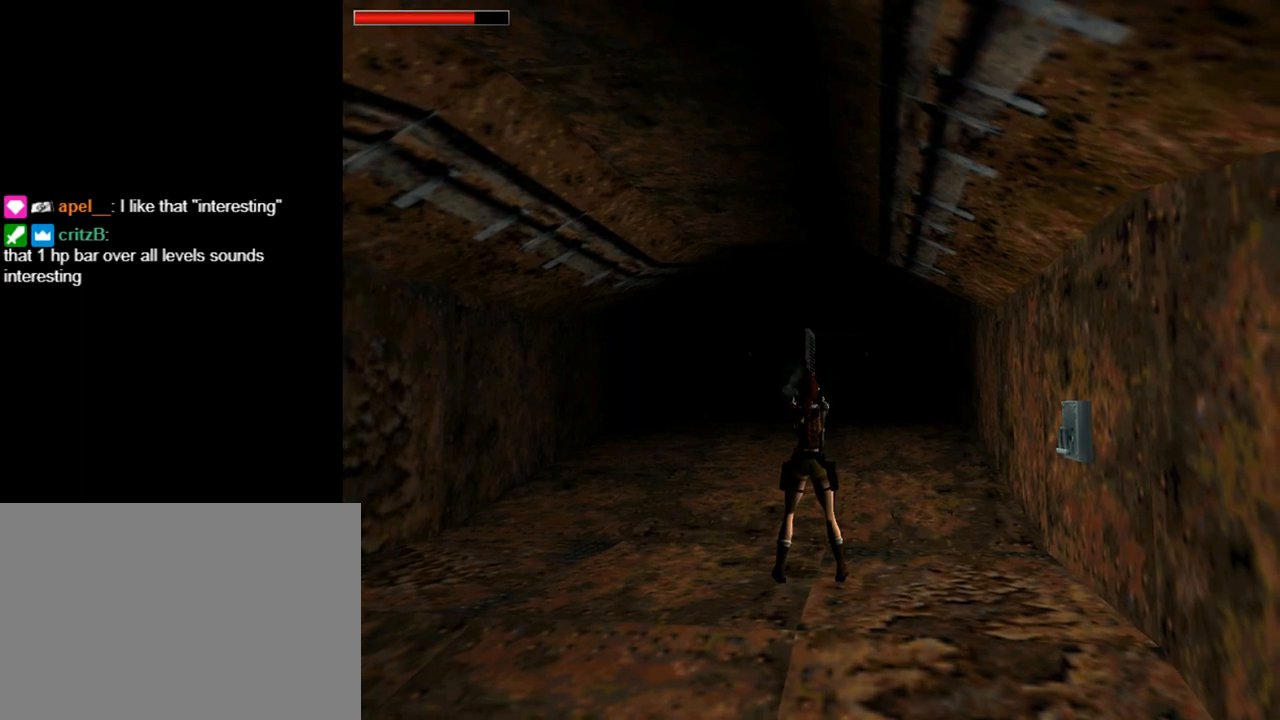
{"buttons": ["CROSS", "DPAD_DOWN"], "left_stick": "center", "events": [[233, "DPAD_DOWN", "down"]]}
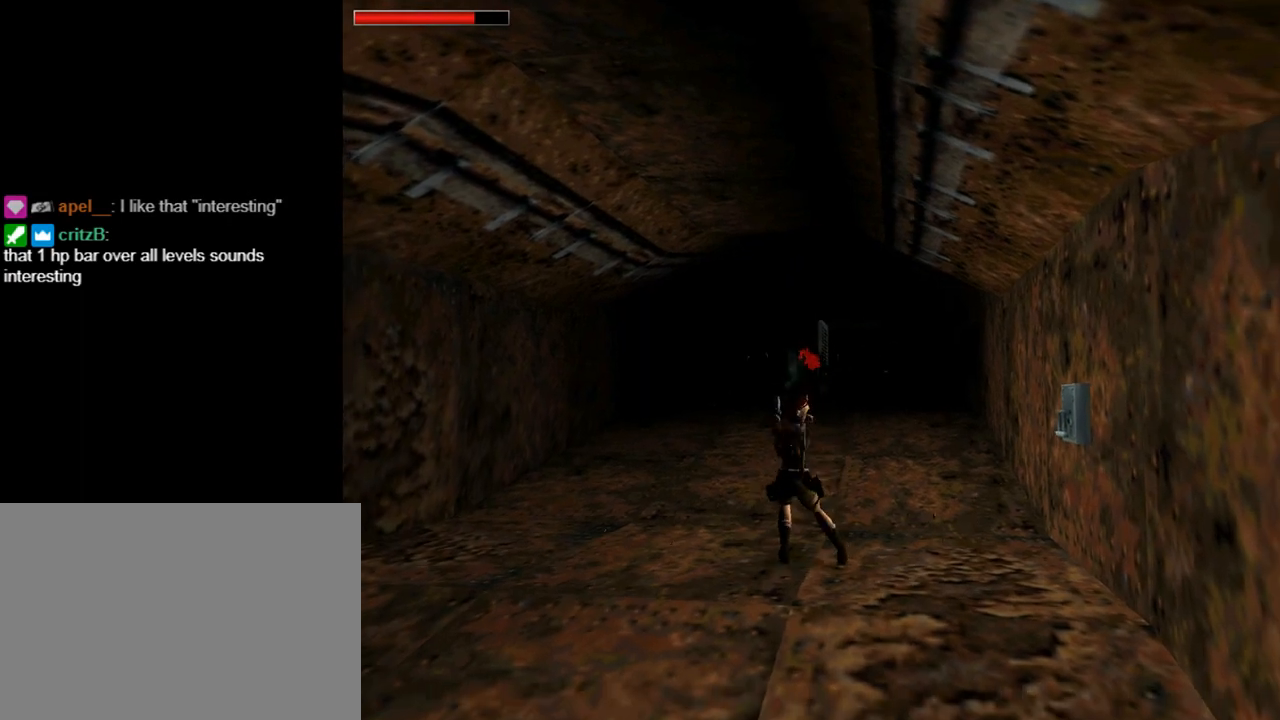
{"buttons": ["CROSS", "DPAD_DOWN"], "left_stick": "center", "events": []}
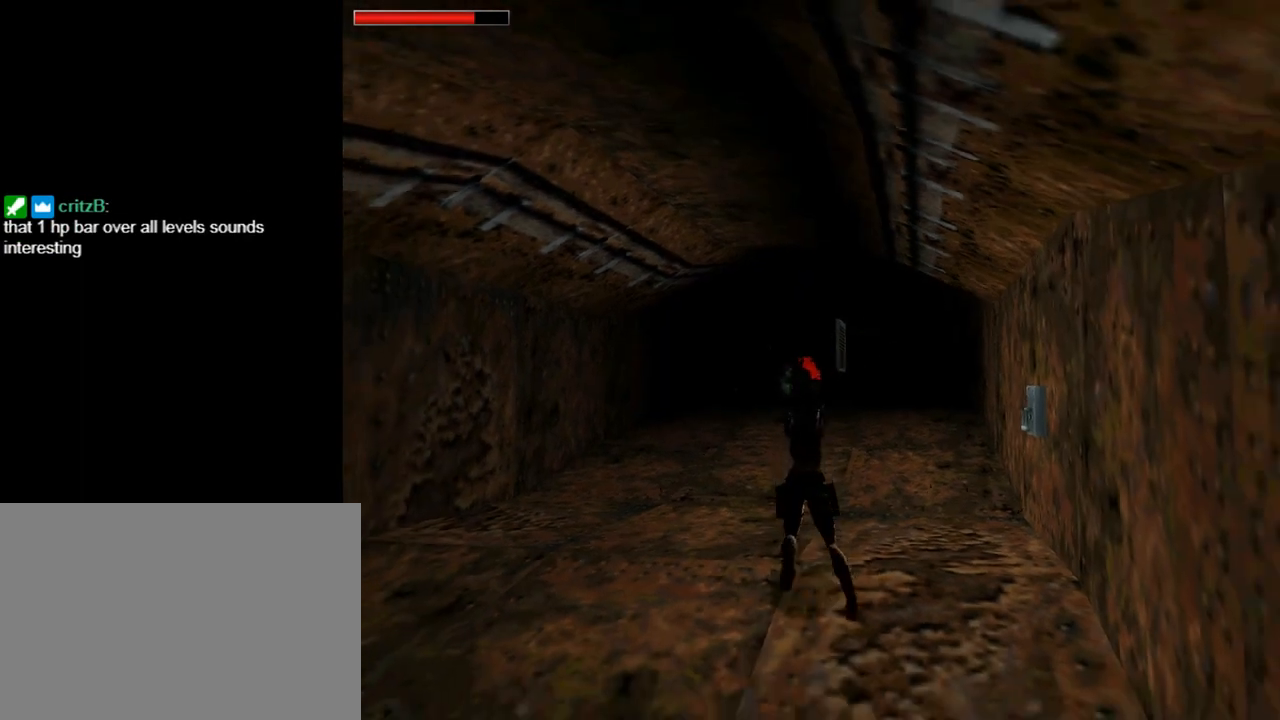
{"buttons": ["CROSS", "DPAD_DOWN"], "left_stick": "center", "events": []}
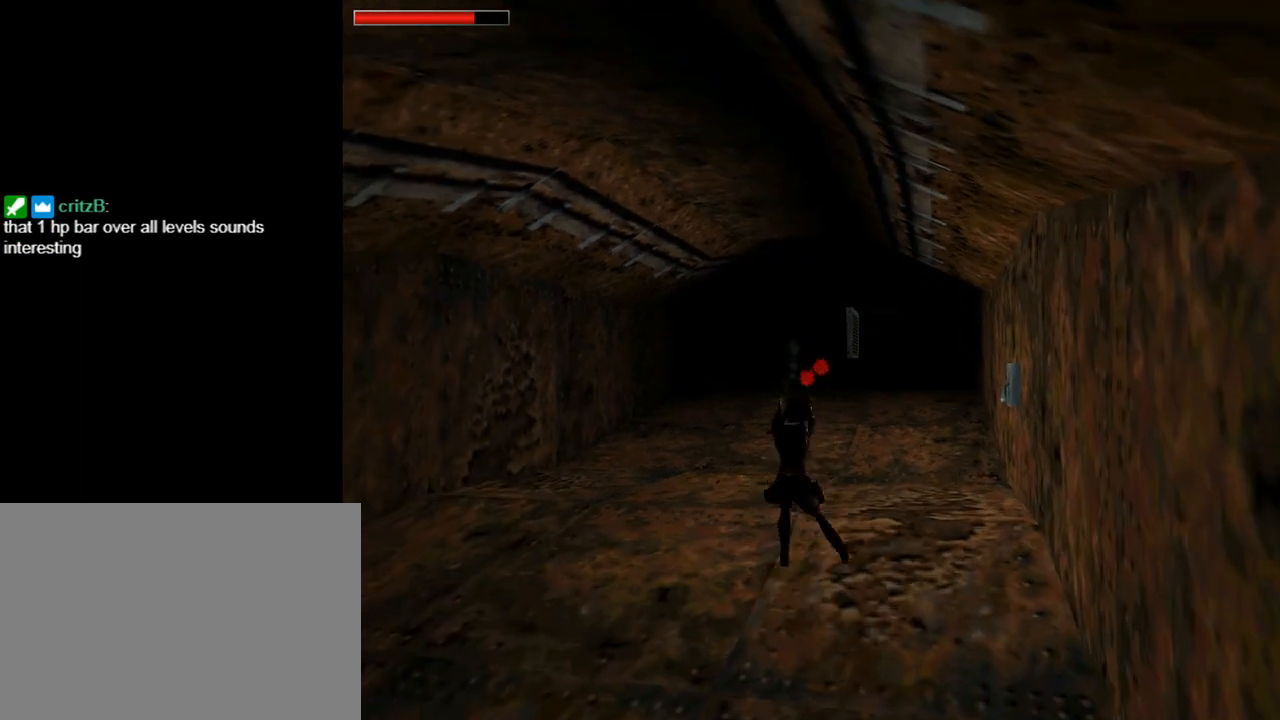
{"buttons": ["CROSS", "DPAD_DOWN"], "left_stick": "center", "events": [[33, "CROSS", "up"], [100, "CROSS", "down"]]}
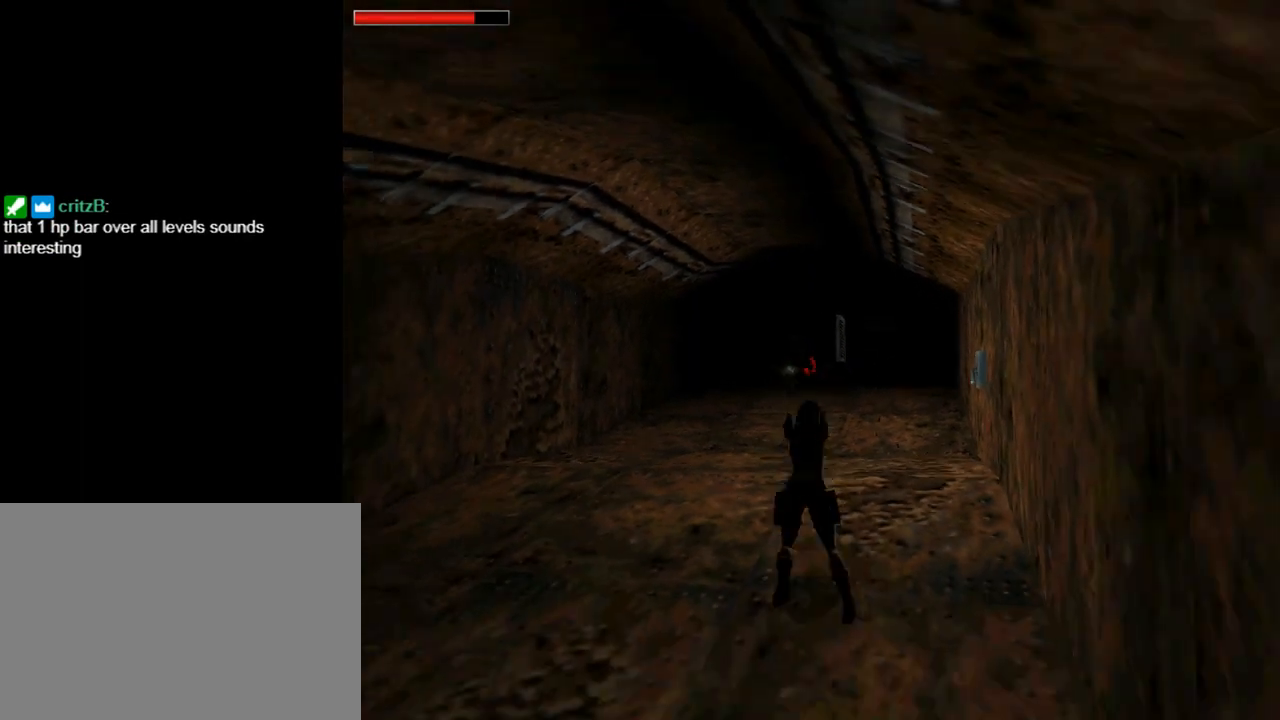
{"buttons": ["CROSS", "DPAD_DOWN"], "left_stick": "center", "events": []}